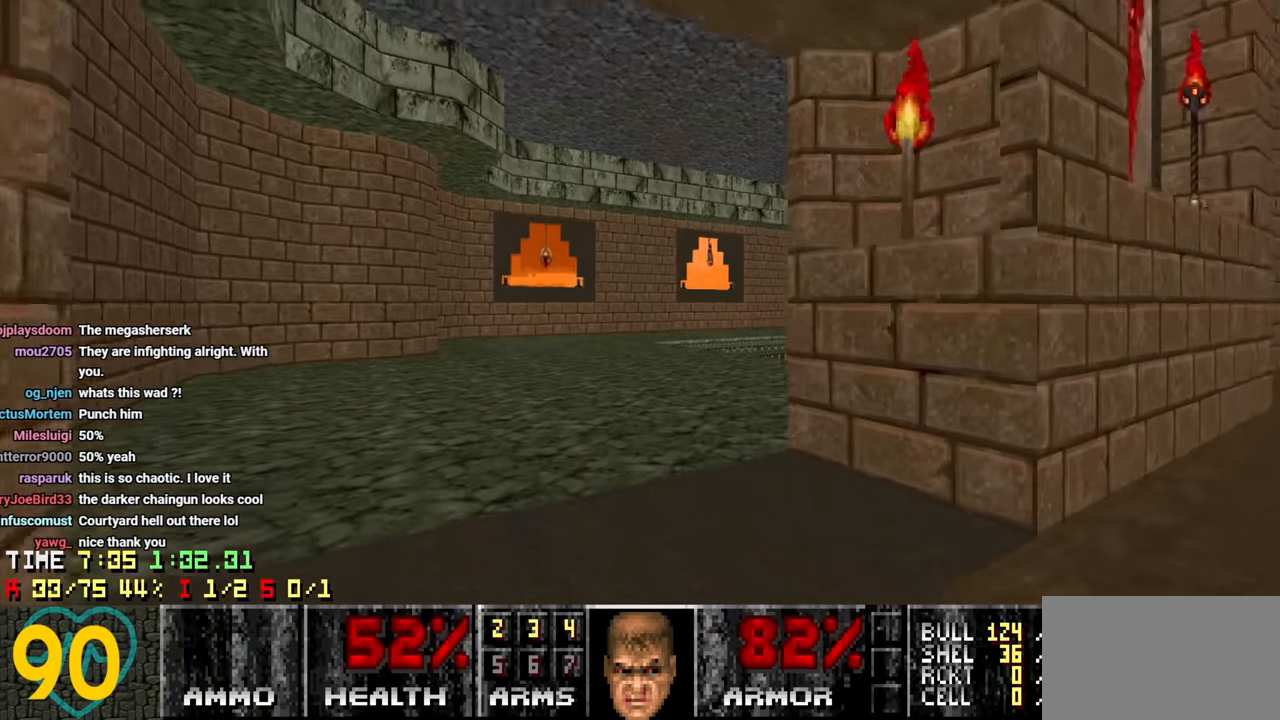
Gameplay with keyboard and mouse; each line is a JSON object with the keys and mouse buttons held at the frame after it. "events" lists presses ("down") and releases ("up") of "1", "2", "3", "4", "a", "alt", "c", "ctrl", "d", "e", "f", "q", "r", "s", "shift", "space", "tab", "v", "w", "x", "z" and "mouse_wheel" between this image and that frame as [ms after this image, input, new state], when the widget could be followed in between. "mouse_wheel" = the "wheel" button of the "mouse" list. No other keys are recorded. "wheel" means that the mouse wheel is clicked or scrolled. "mouse_move" is the direction in which the mouse moves at that frame (one of eight, or "still"), when it could be read.
{"keys": ["a", "w"], "mouse": [], "mouse_move": "right", "events": [[17, "a", "up"], [150, "d", "down"], [300, "w", "down"], [350, "a", "down"], [350, "d", "up"]]}
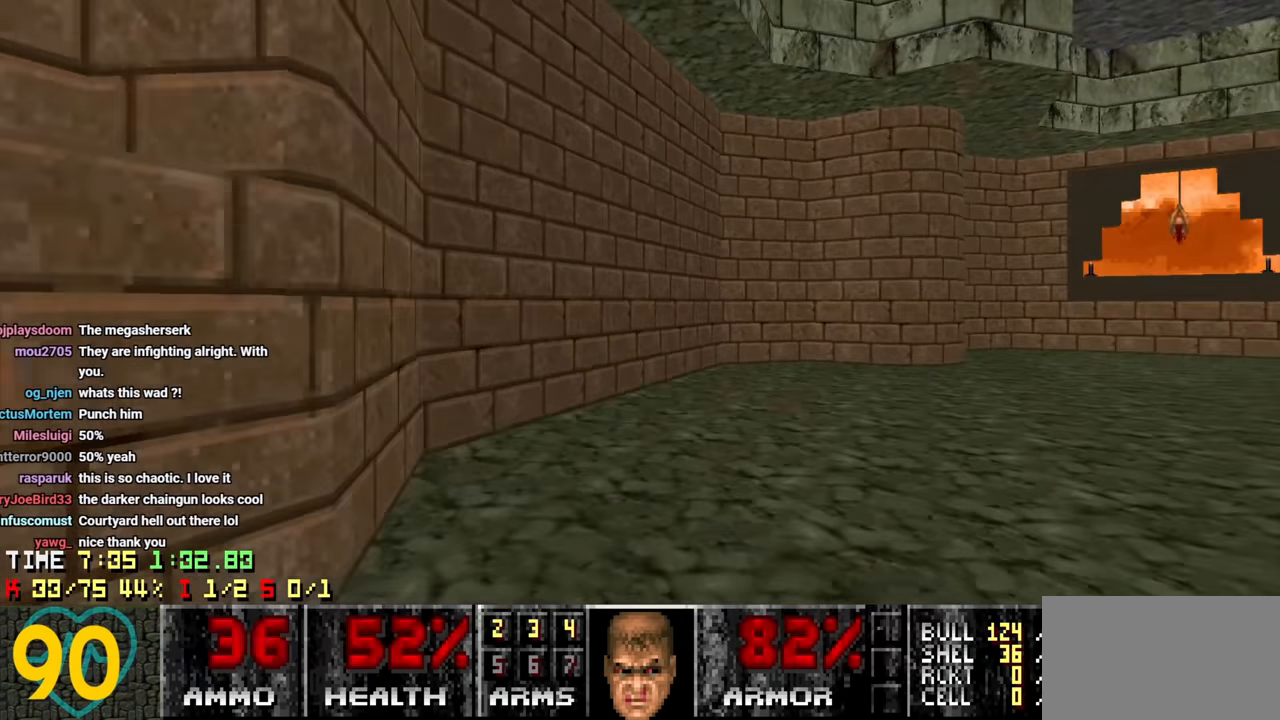
{"keys": ["a"], "mouse": [], "mouse_move": "up-right", "events": [[67, "a", "up"], [67, "w", "up"], [250, "a", "down"], [300, "a", "up"], [500, "a", "down"]]}
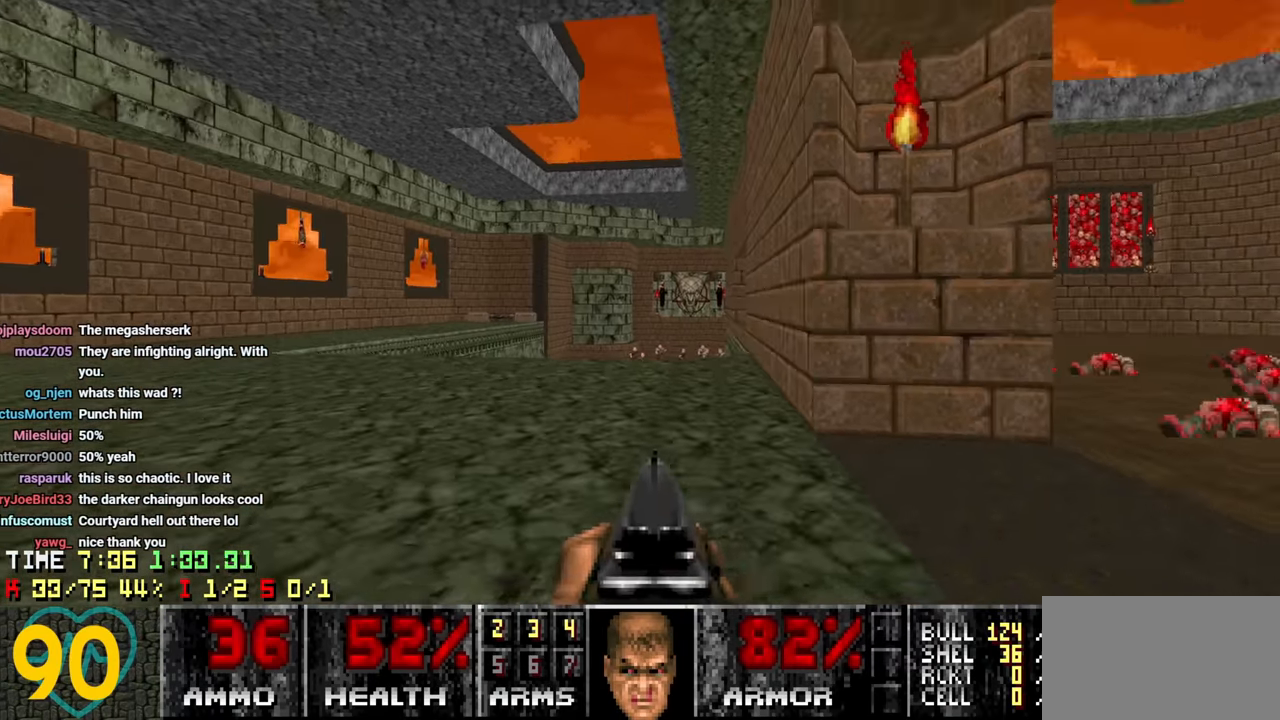
{"keys": ["w"], "mouse": [], "mouse_move": "right", "events": [[50, "a", "up"], [184, "w", "down"]]}
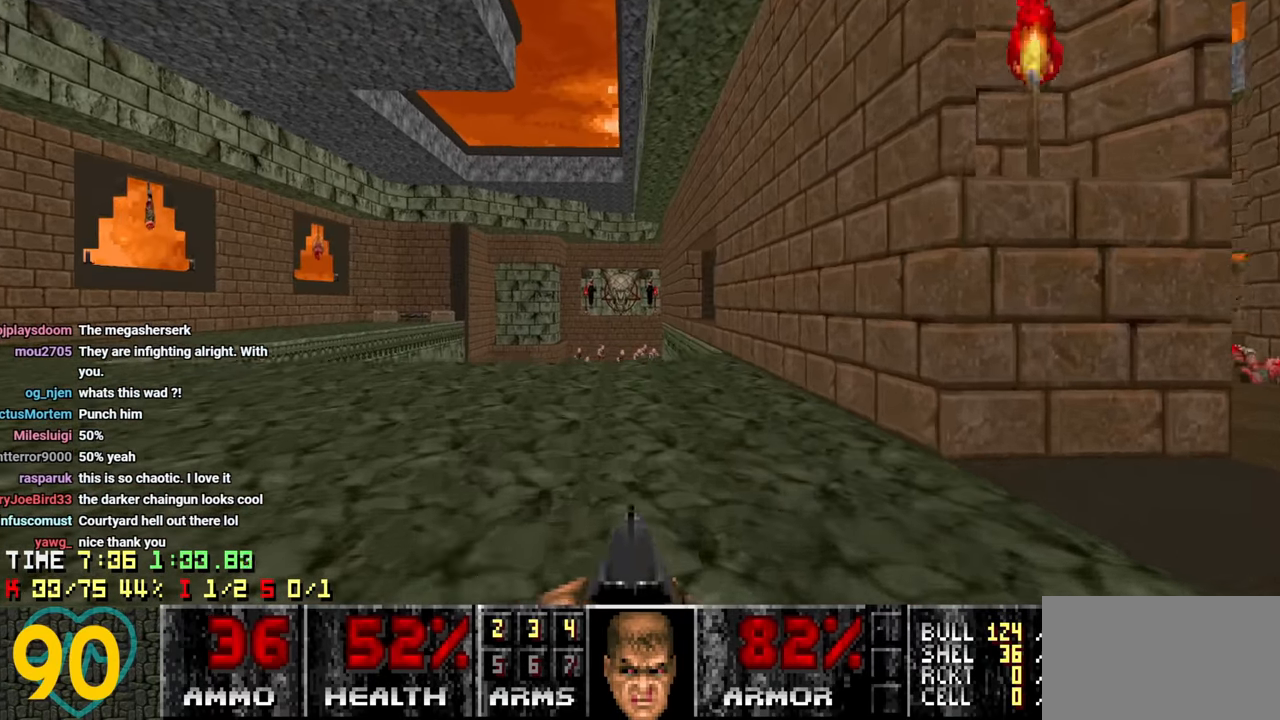
{"keys": ["a"], "mouse": [], "mouse_move": "left", "events": [[100, "a", "down"], [200, "a", "up"], [284, "w", "up"], [484, "a", "down"]]}
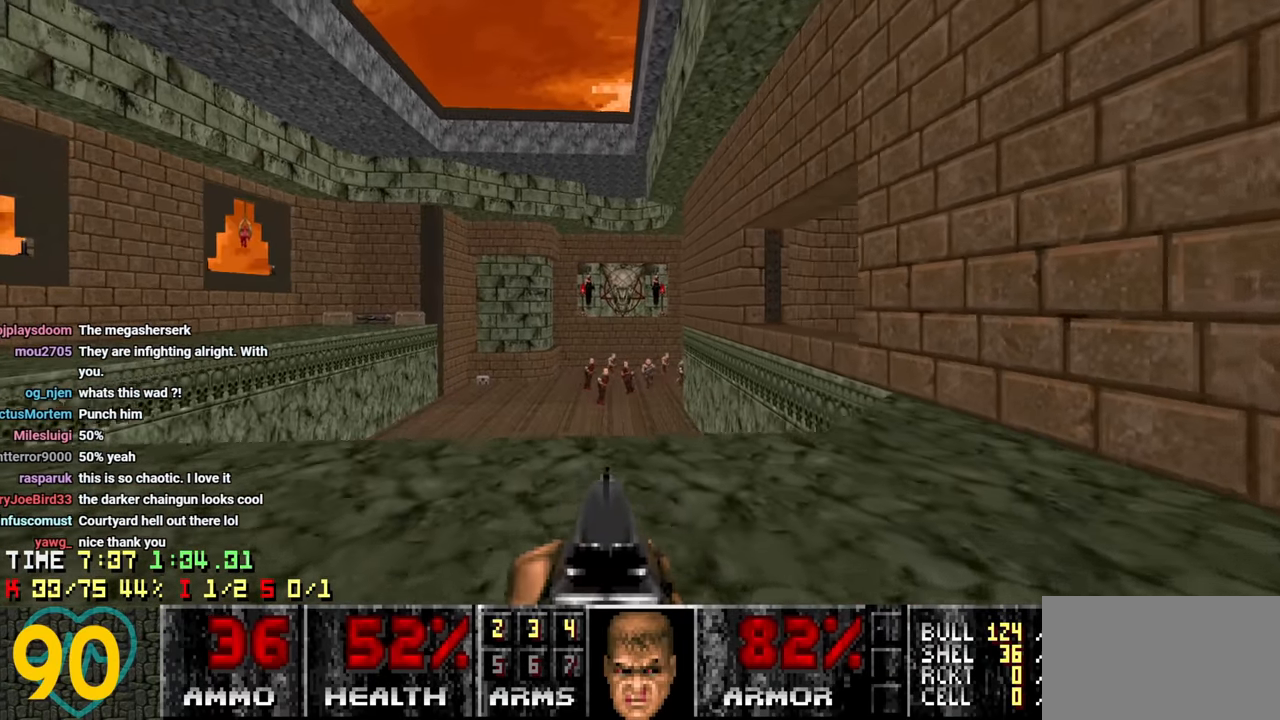
{"keys": ["a"], "mouse": [], "mouse_move": "up-right", "events": [[350, "s", "down"], [450, "s", "up"]]}
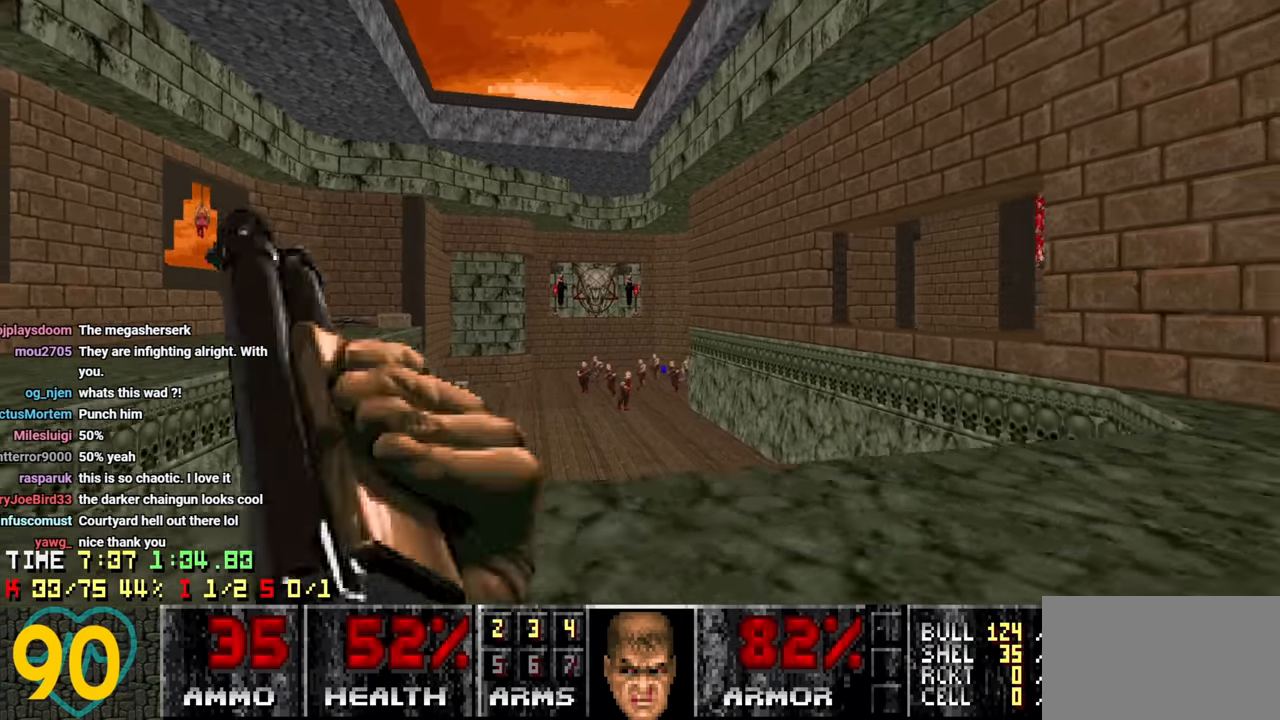
{"keys": ["a"], "mouse": [], "mouse_move": "up-left", "events": [[50, "a", "up"], [184, "d", "down"], [284, "d", "up"], [367, "a", "down"]]}
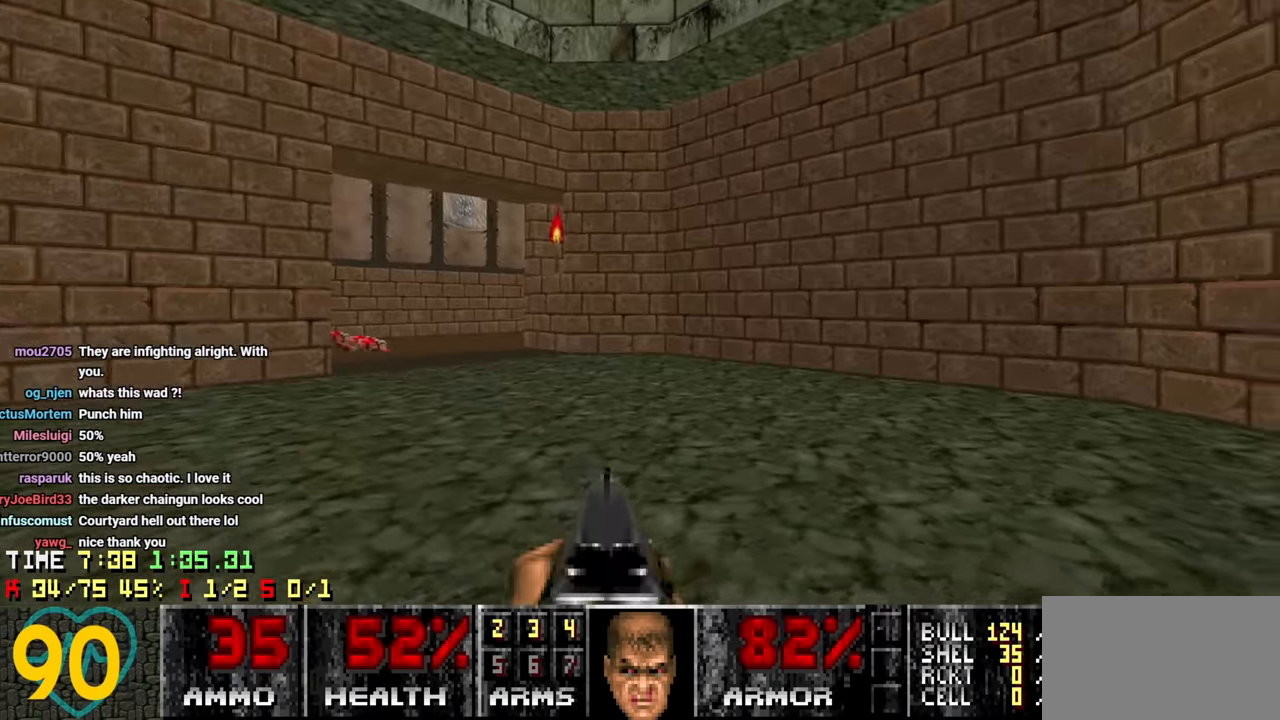
{"keys": ["a", "w"], "mouse": [], "mouse_move": "up-right", "events": [[17, "a", "up"], [67, "d", "down"], [284, "a", "down"], [284, "d", "up"], [434, "w", "down"]]}
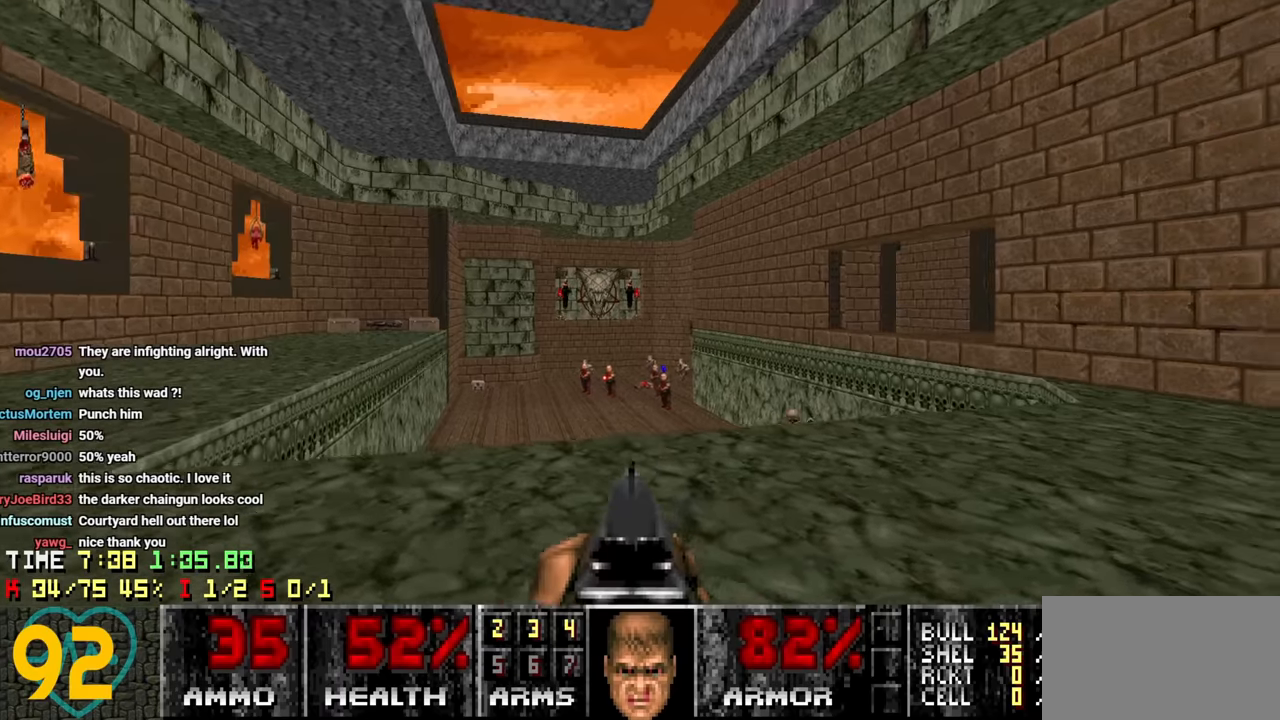
{"keys": ["d"], "mouse": [], "mouse_move": "down-left", "events": [[117, "w", "up"], [167, "a", "up"], [167, "d", "down"], [267, "d", "up"], [367, "d", "down"]]}
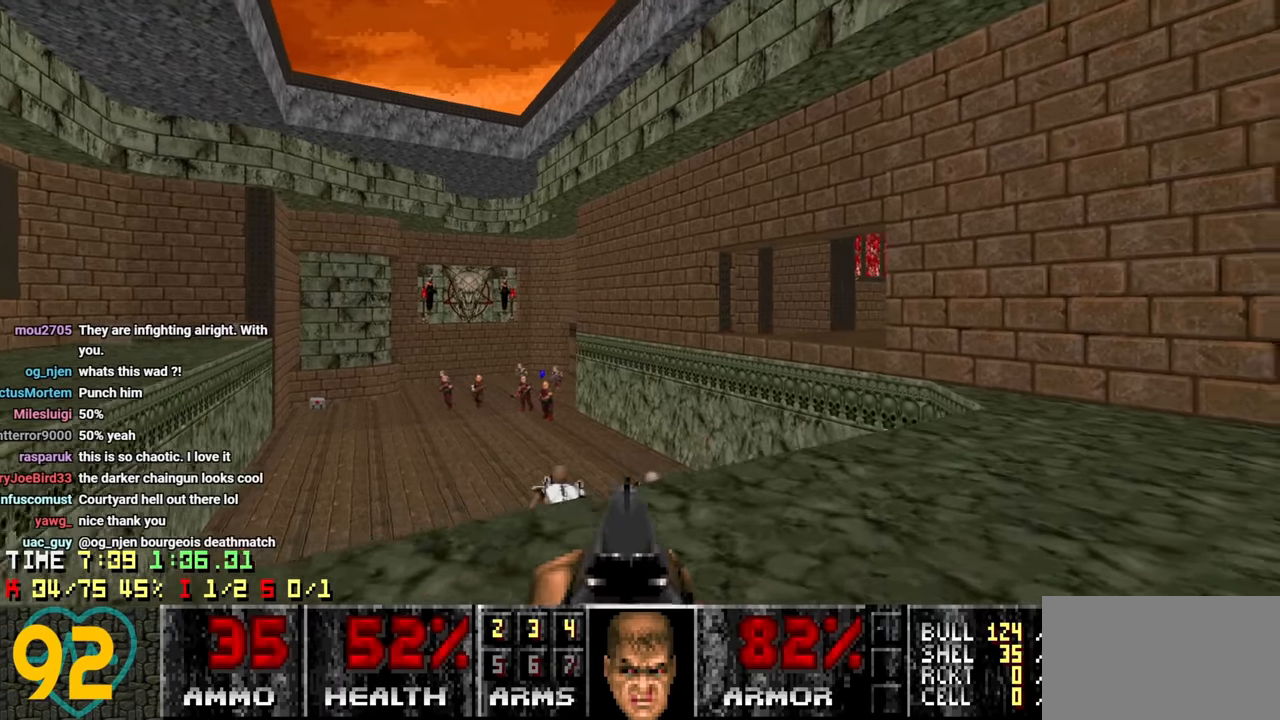
{"keys": ["s"], "mouse": [], "mouse_move": "up-left", "events": [[50, "d", "up"], [284, "d", "down"], [367, "d", "up"], [467, "s", "down"]]}
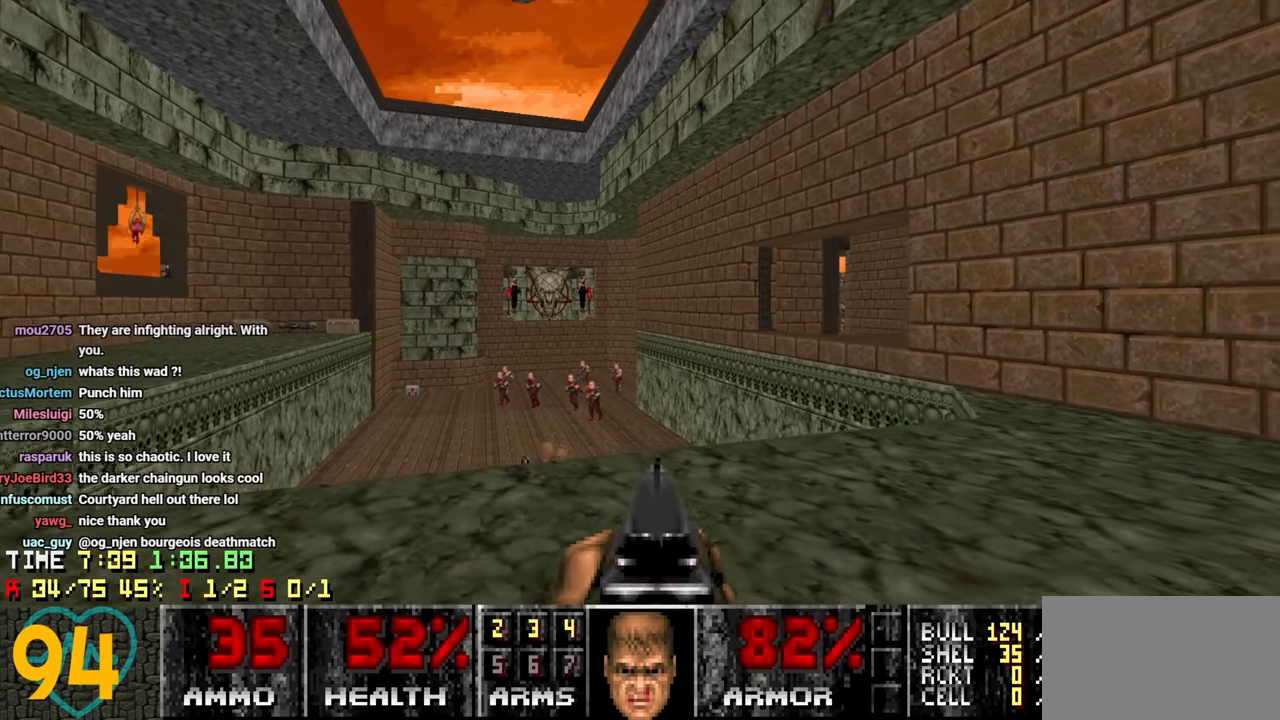
{"keys": ["d", "w"], "mouse": [], "mouse_move": "still", "events": [[100, "s", "up"], [200, "a", "down"], [300, "a", "up"], [384, "w", "down"], [434, "d", "down"]]}
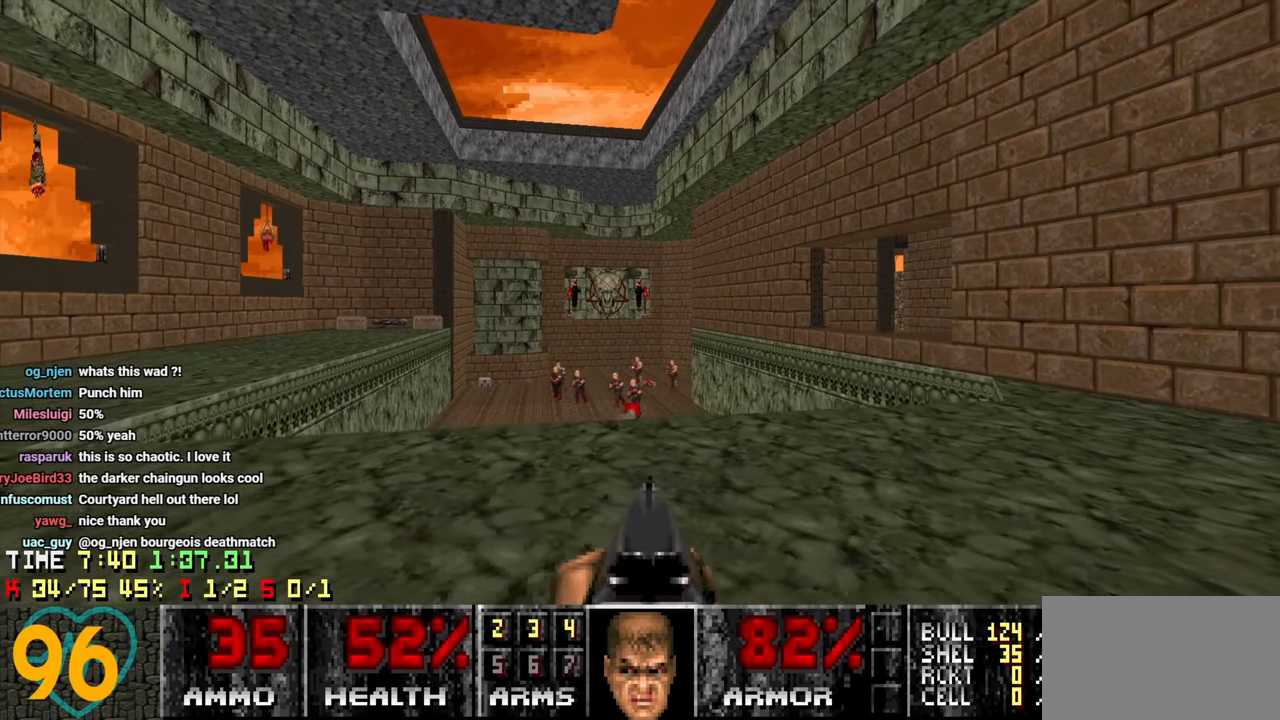
{"keys": [], "mouse": [], "mouse_move": "left", "events": [[34, "d", "up"], [34, "w", "up"], [450, "d", "down"], [500, "d", "up"]]}
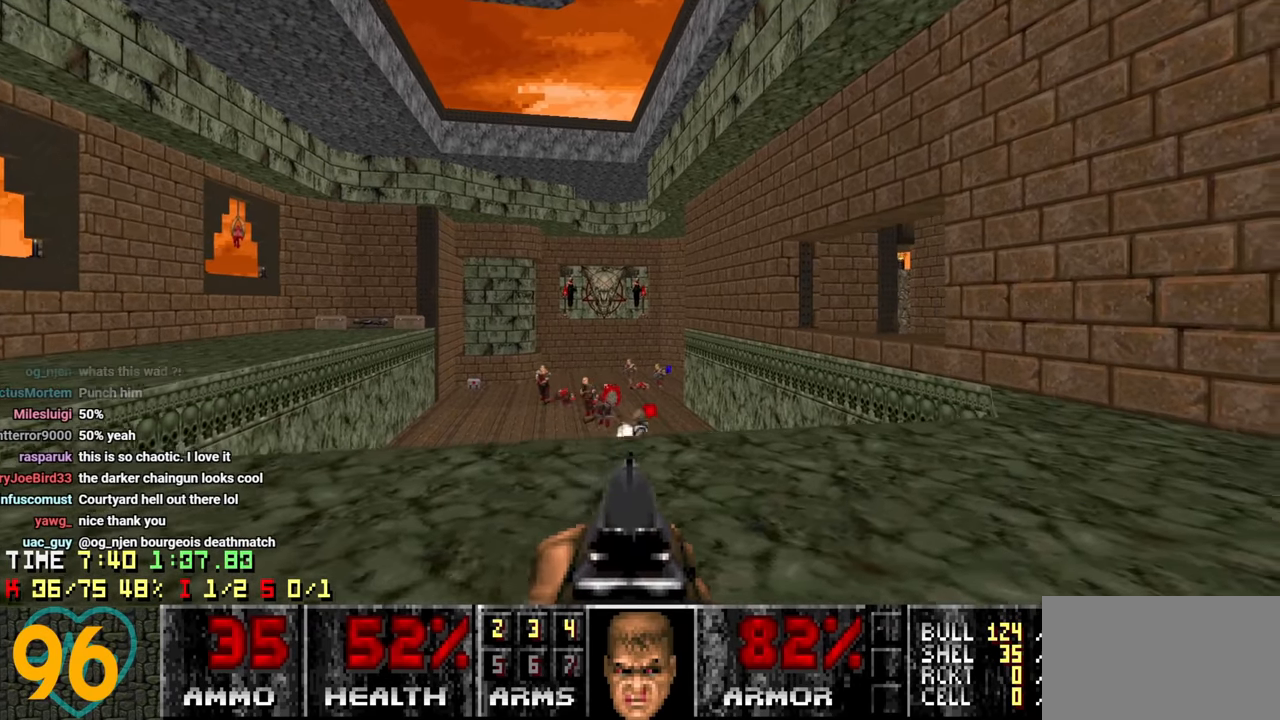
{"keys": ["d"], "mouse": [], "mouse_move": "left", "events": [[384, "d", "down"]]}
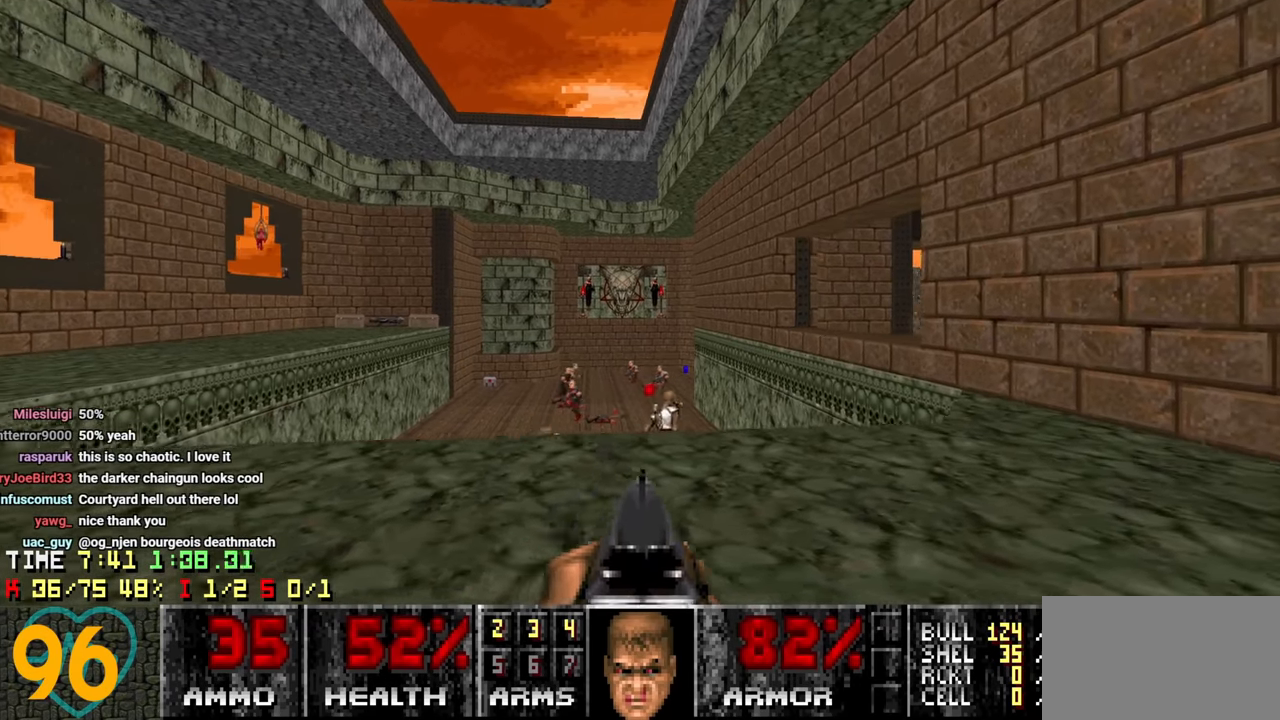
{"keys": ["a"], "mouse": [], "mouse_move": "still", "events": [[17, "d", "up"], [484, "a", "down"]]}
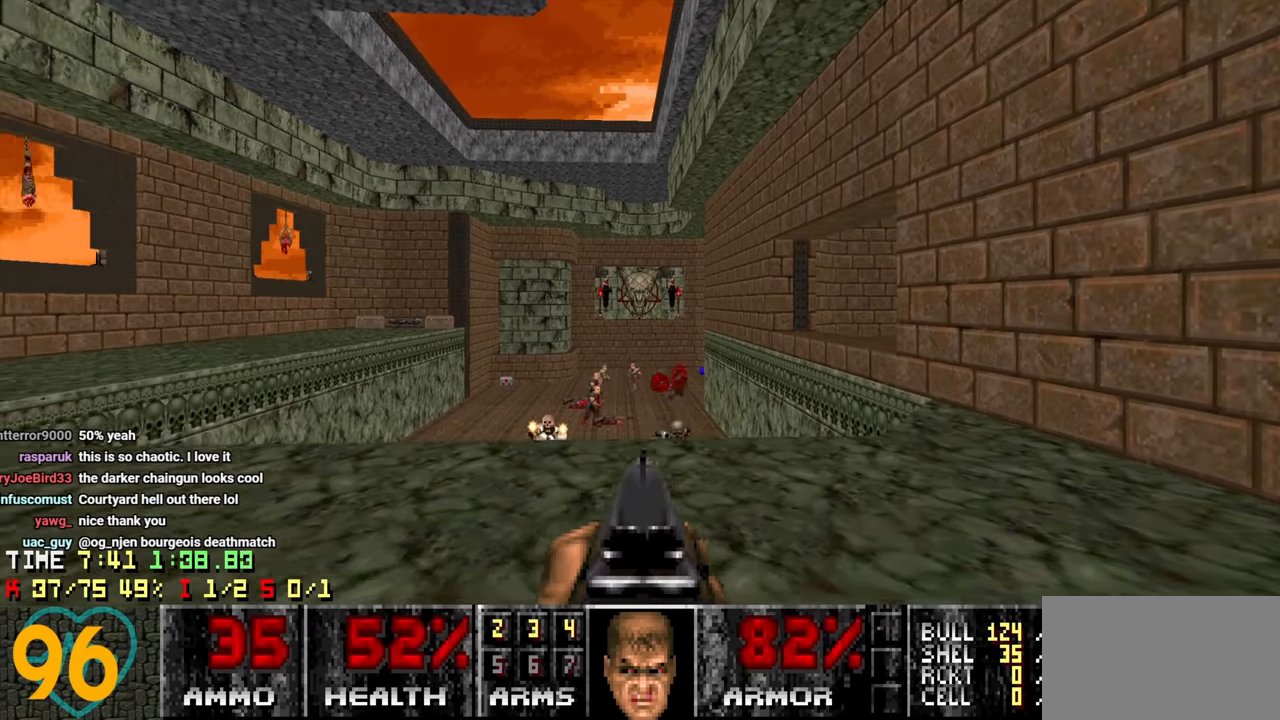
{"keys": ["a", "w"], "mouse": [], "mouse_move": "left", "events": [[167, "s", "down"], [267, "a", "up"], [267, "s", "up"], [450, "w", "down"], [500, "a", "down"]]}
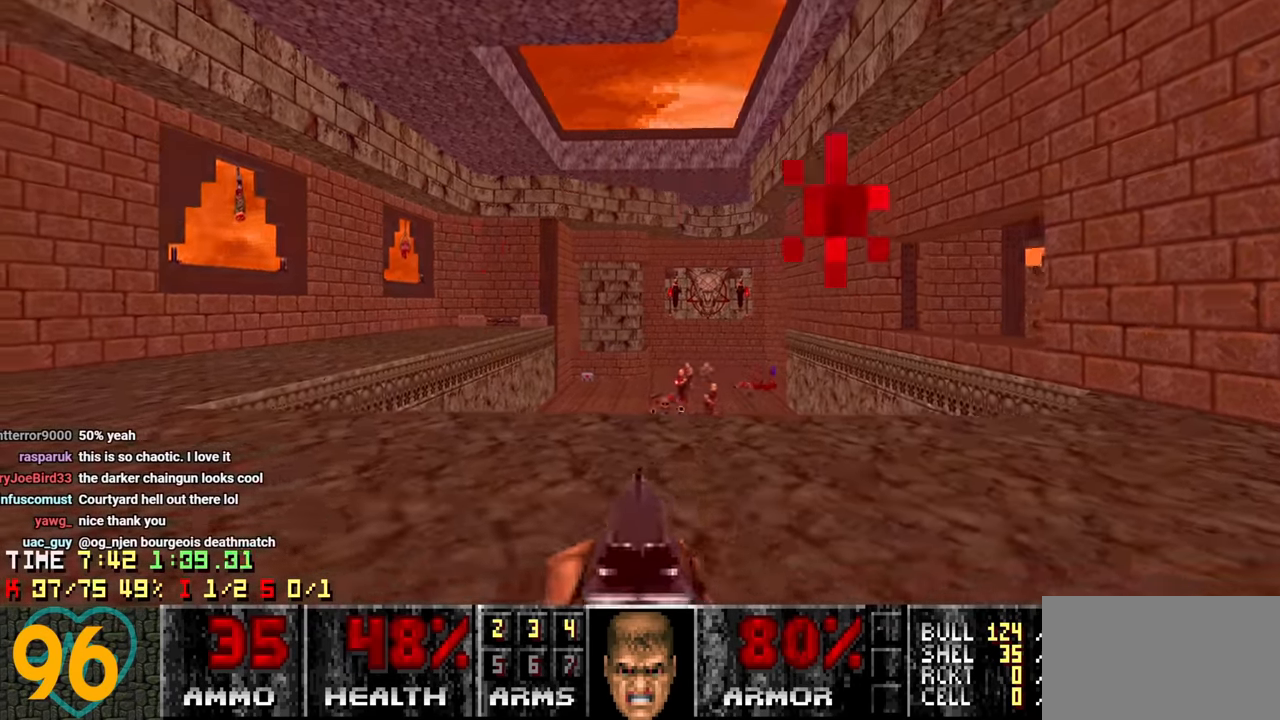
{"keys": ["d", "s"], "mouse": [], "mouse_move": "left", "events": [[100, "w", "up"], [134, "a", "up"], [234, "a", "down"], [367, "a", "up"], [367, "s", "down"], [467, "d", "down"]]}
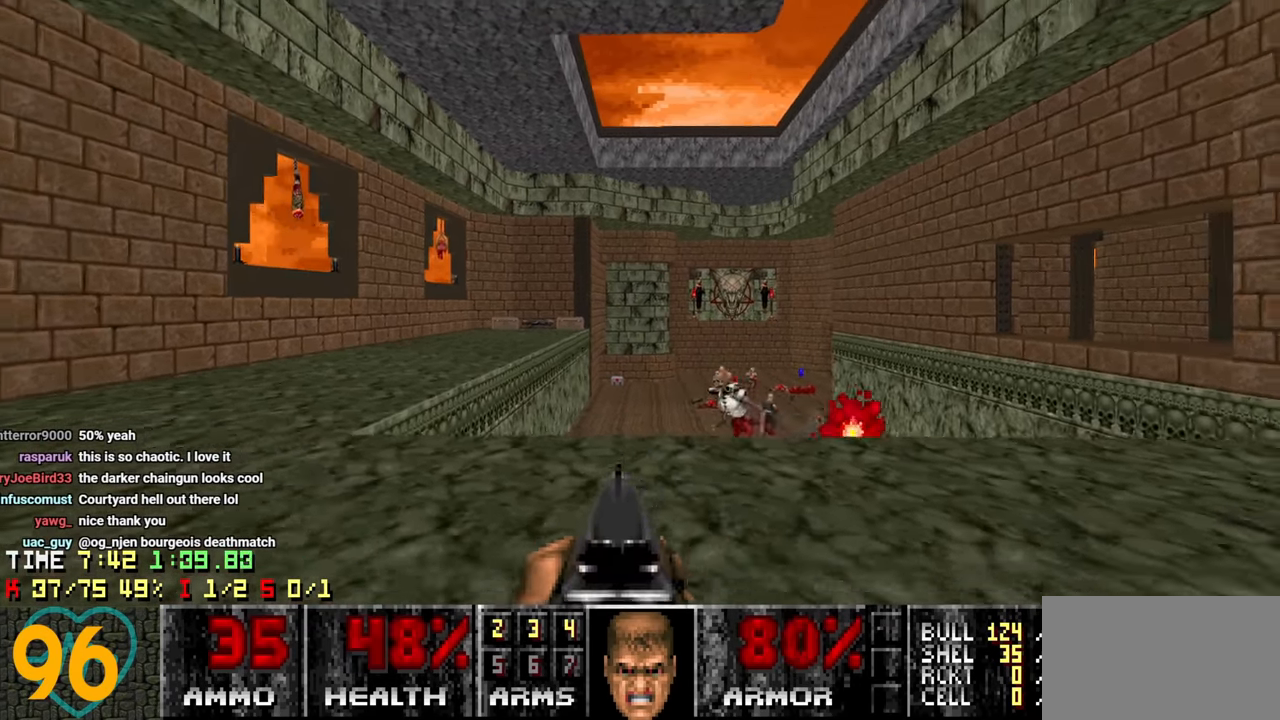
{"keys": ["a"], "mouse": [], "mouse_move": "left", "events": [[250, "d", "up"], [250, "s", "up"], [350, "a", "down"], [350, "s", "down"], [400, "a", "up"], [400, "s", "up"], [484, "a", "down"]]}
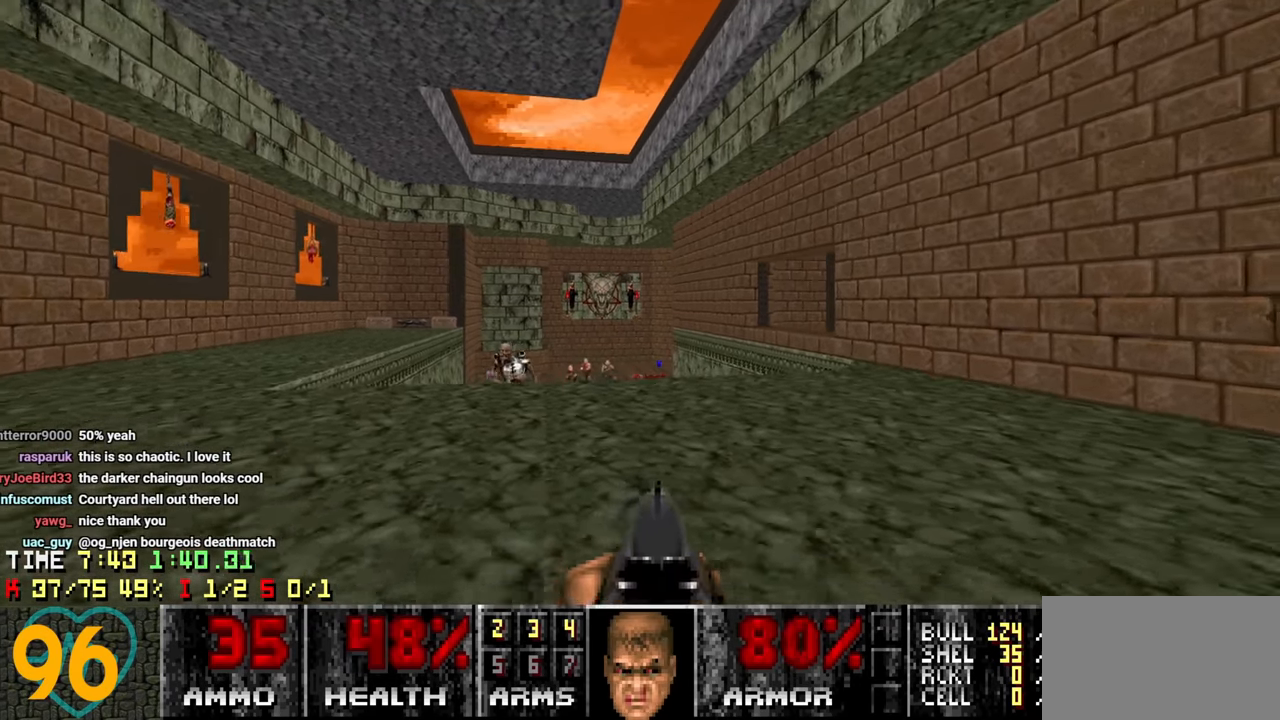
{"keys": [], "mouse": [], "mouse_move": "left", "events": [[67, "a", "up"], [267, "d", "down"], [267, "w", "down"], [300, "a", "down"], [350, "a", "up"], [350, "w", "up"], [400, "d", "up"]]}
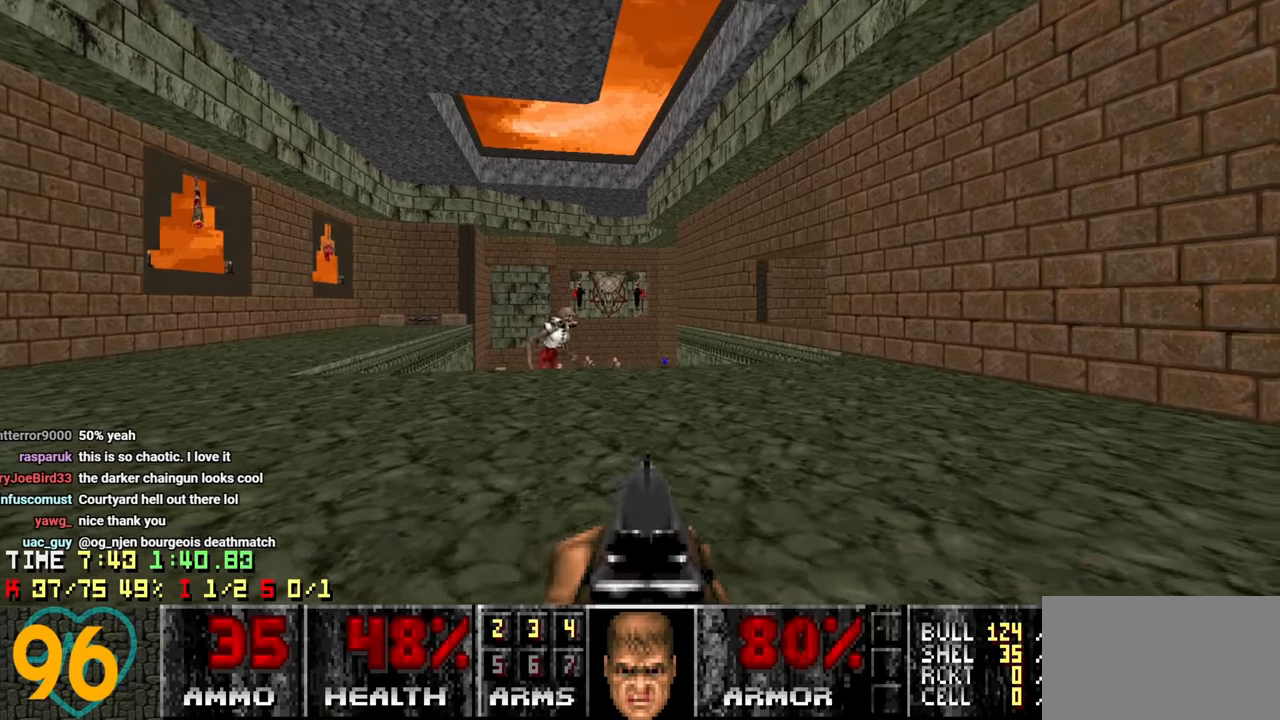
{"keys": ["d", "w"], "mouse": [], "mouse_move": "left", "events": [[33, "d", "down"], [183, "d", "up"], [283, "w", "down"], [366, "d", "down"]]}
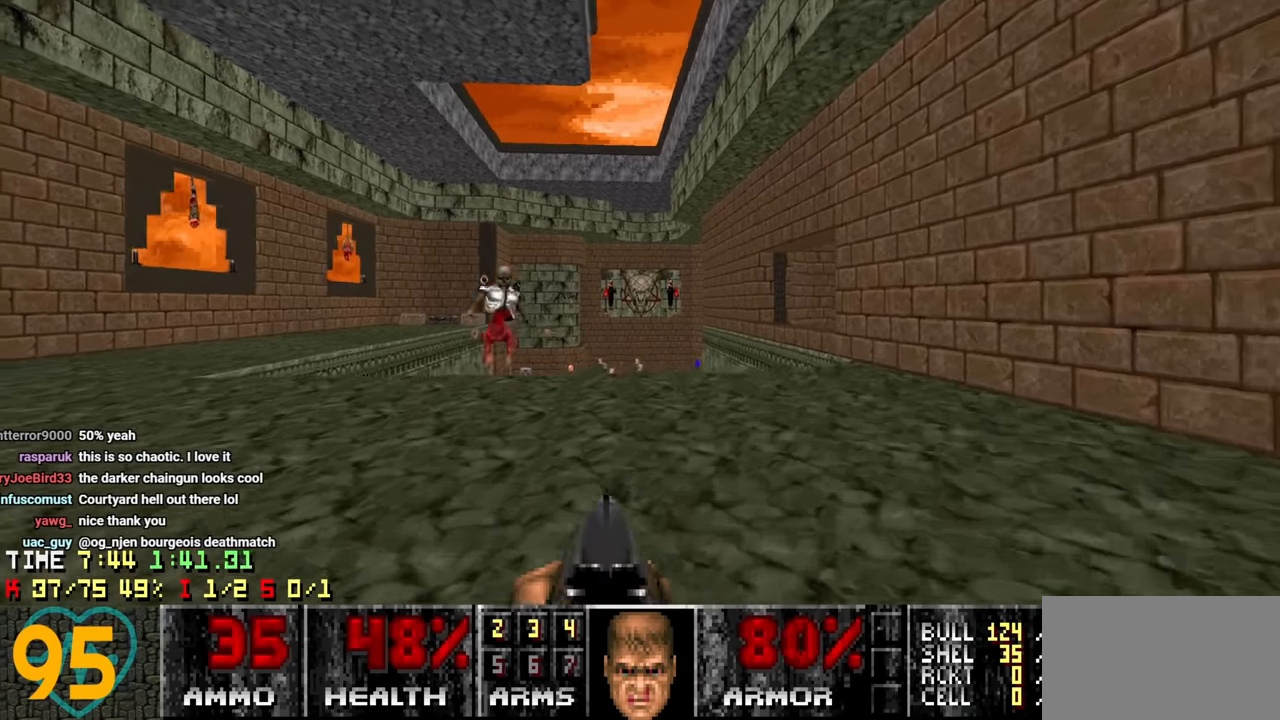
{"keys": ["d", "s"], "mouse": [], "mouse_move": "up-left", "events": [[16, "w", "up"], [250, "s", "down"]]}
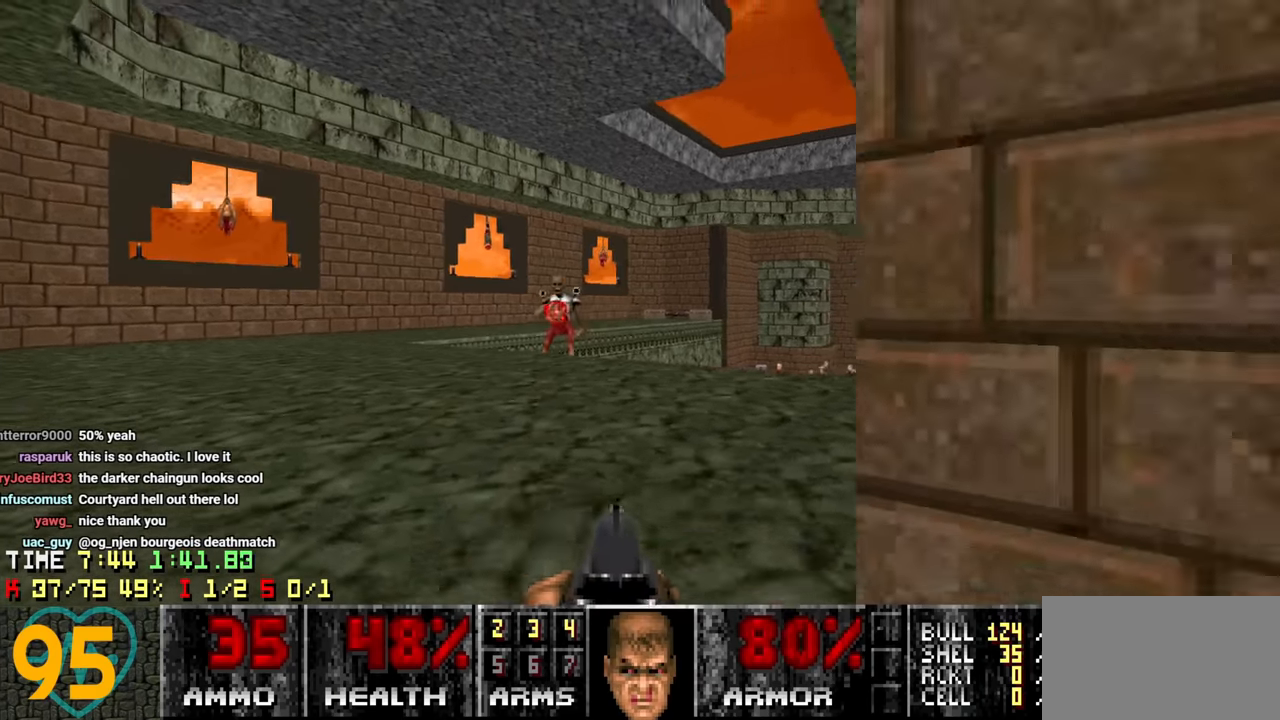
{"keys": [], "mouse": [], "mouse_move": "up-right", "events": [[133, "s", "up"], [266, "a", "down"], [266, "d", "up"], [366, "a", "up"]]}
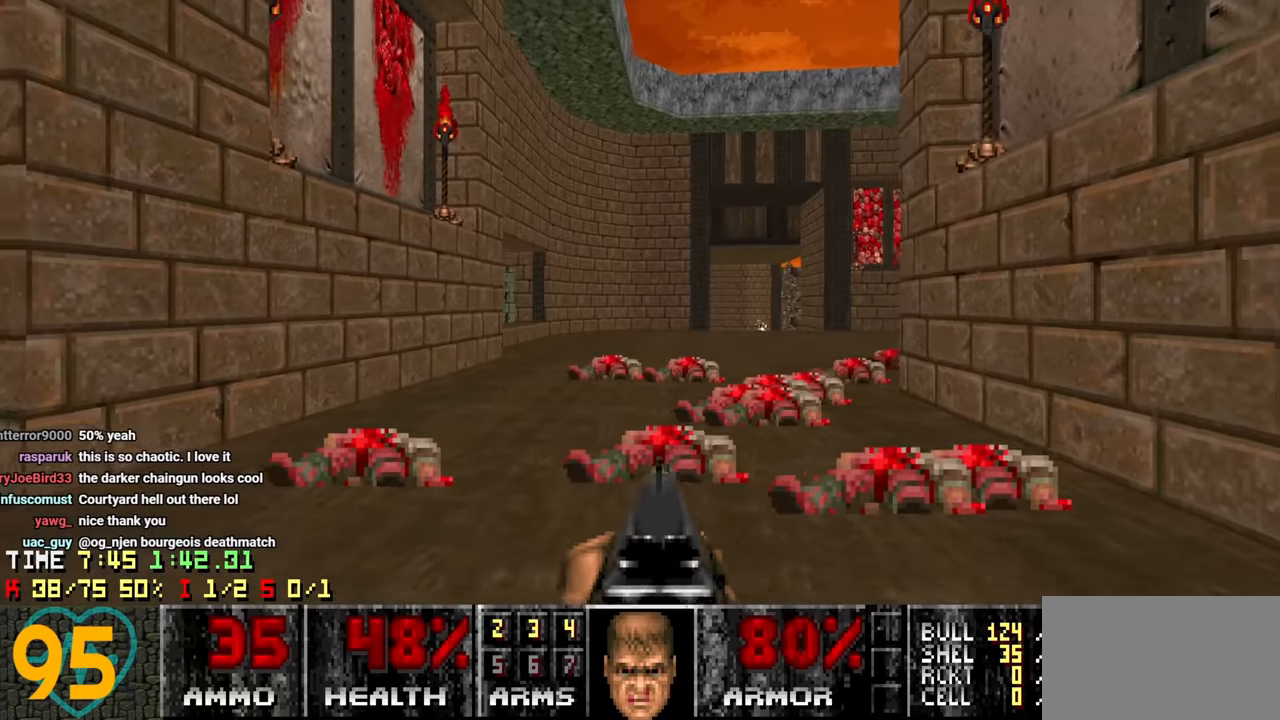
{"keys": [], "mouse": [], "mouse_move": "left", "events": []}
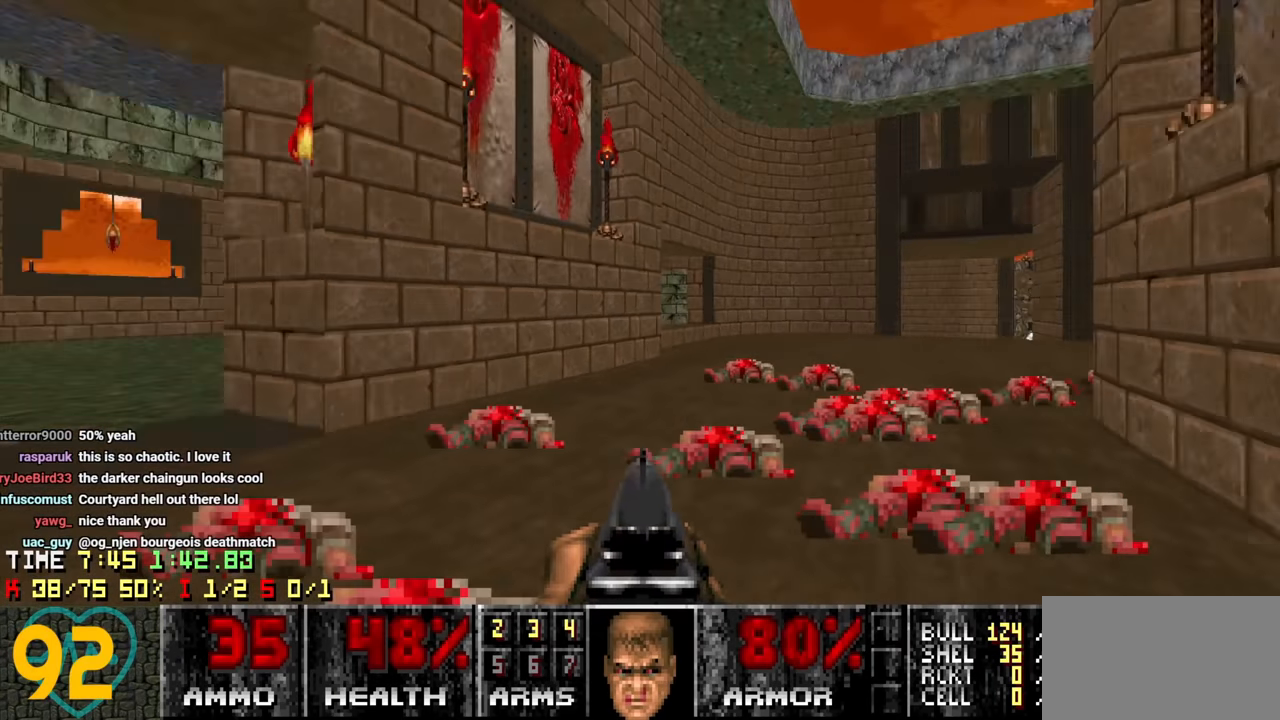
{"keys": ["w"], "mouse": [], "mouse_move": "up-right", "events": [[350, "a", "down"], [350, "w", "down"], [483, "a", "up"]]}
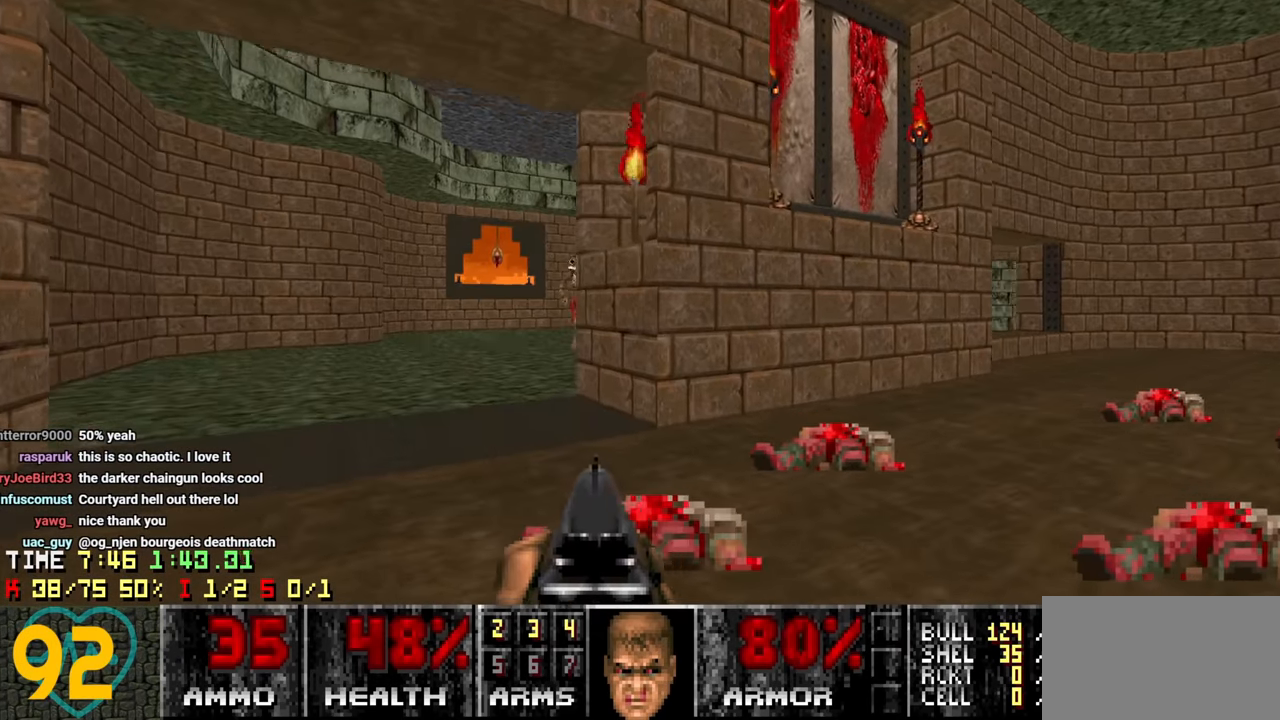
{"keys": ["d"], "mouse": [], "mouse_move": "up-right", "events": [[33, "w", "up"], [250, "a", "down"], [250, "w", "down"], [450, "a", "up"], [500, "d", "down"], [500, "w", "up"]]}
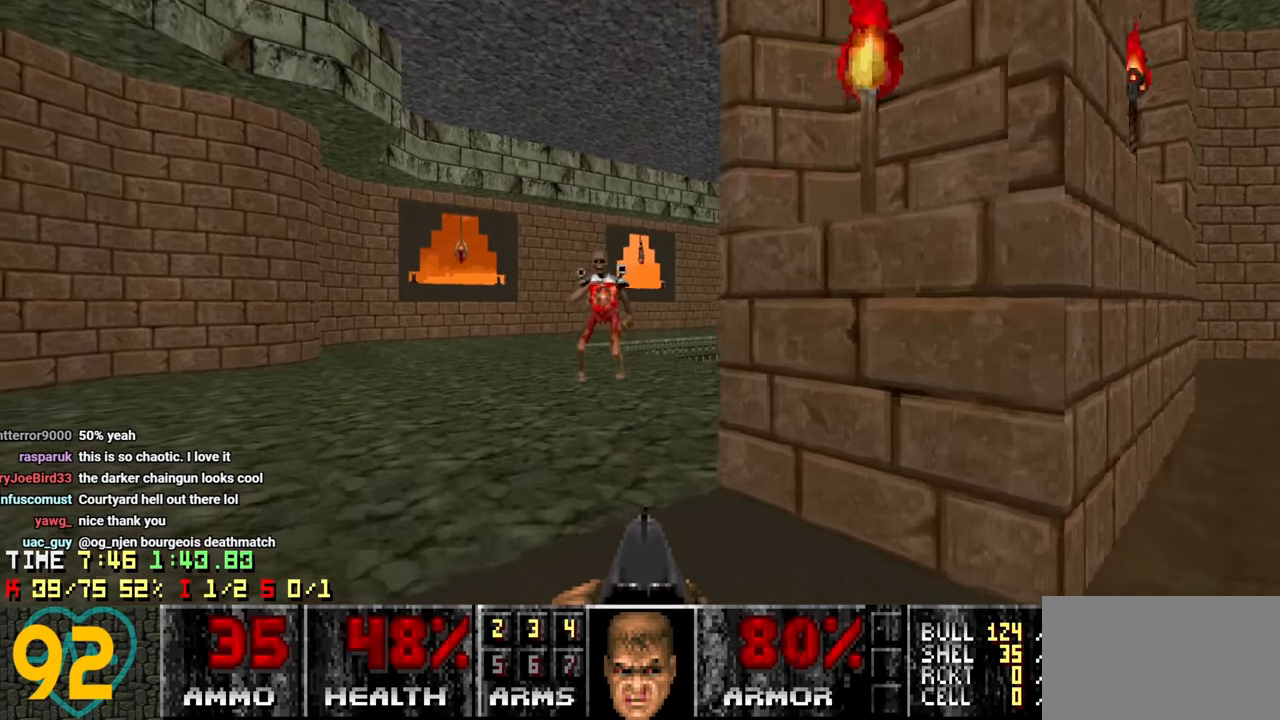
{"keys": ["a", "d", "s"], "mouse": [], "mouse_move": "up-left", "events": [[100, "s", "down"], [333, "x", "down"], [466, "a", "down"], [466, "x", "up"]]}
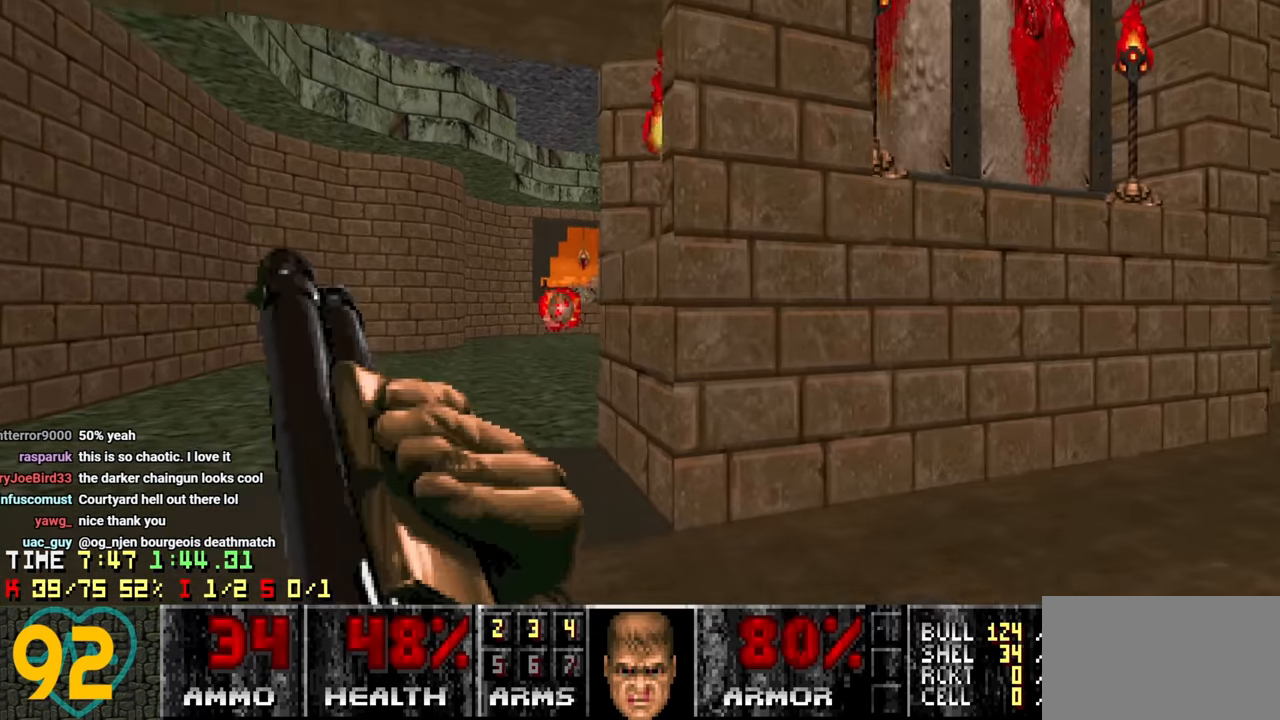
{"keys": ["a", "w"], "mouse": [], "mouse_move": "down-left", "events": [[16, "a", "up"], [16, "d", "up"], [16, "s", "up"], [200, "a", "down"], [383, "w", "down"]]}
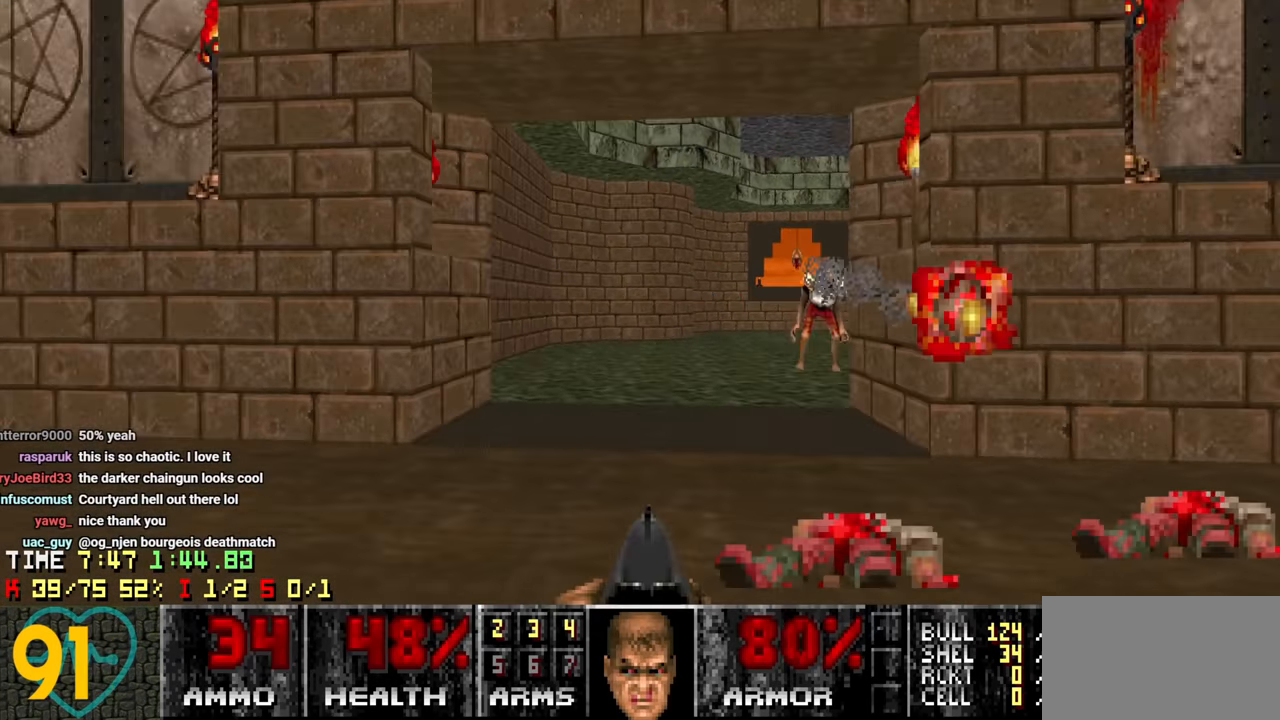
{"keys": ["d", "s"], "mouse": [], "mouse_move": "left", "events": [[33, "a", "up"], [166, "d", "down"], [266, "w", "up"], [350, "s", "down"]]}
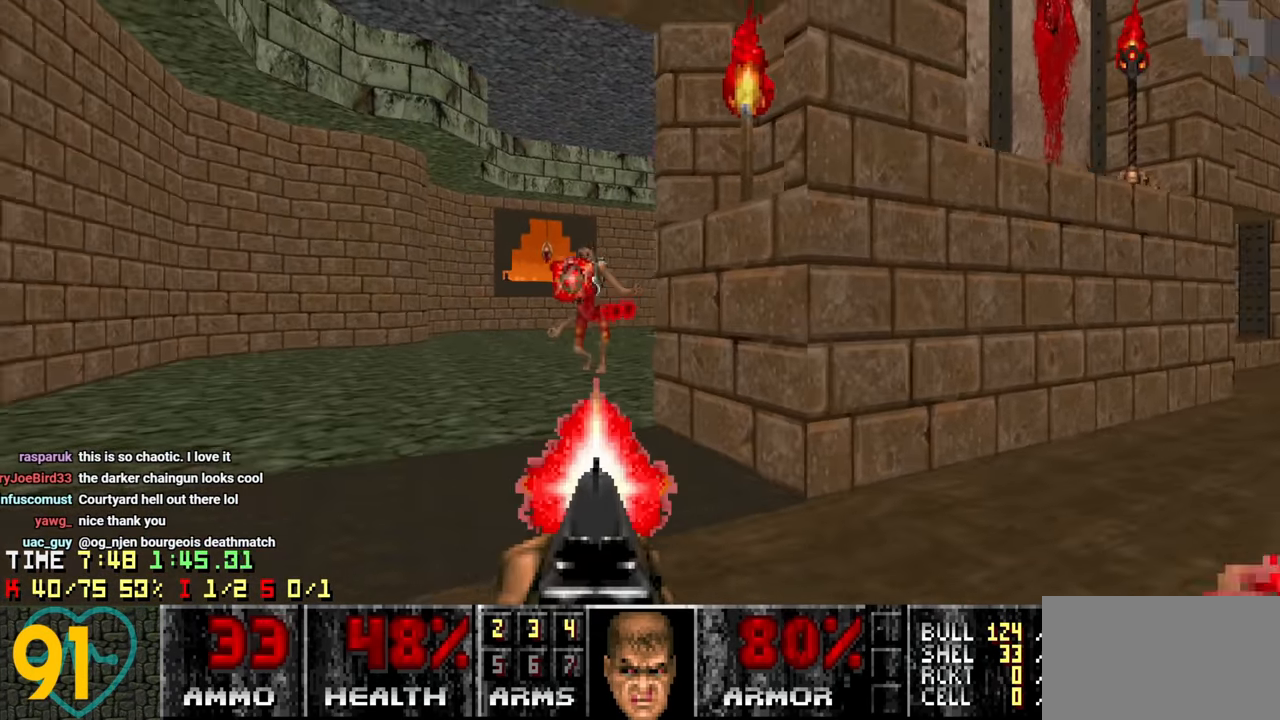
{"keys": [], "mouse": [], "mouse_move": "up", "events": [[466, "d", "up"], [466, "s", "up"]]}
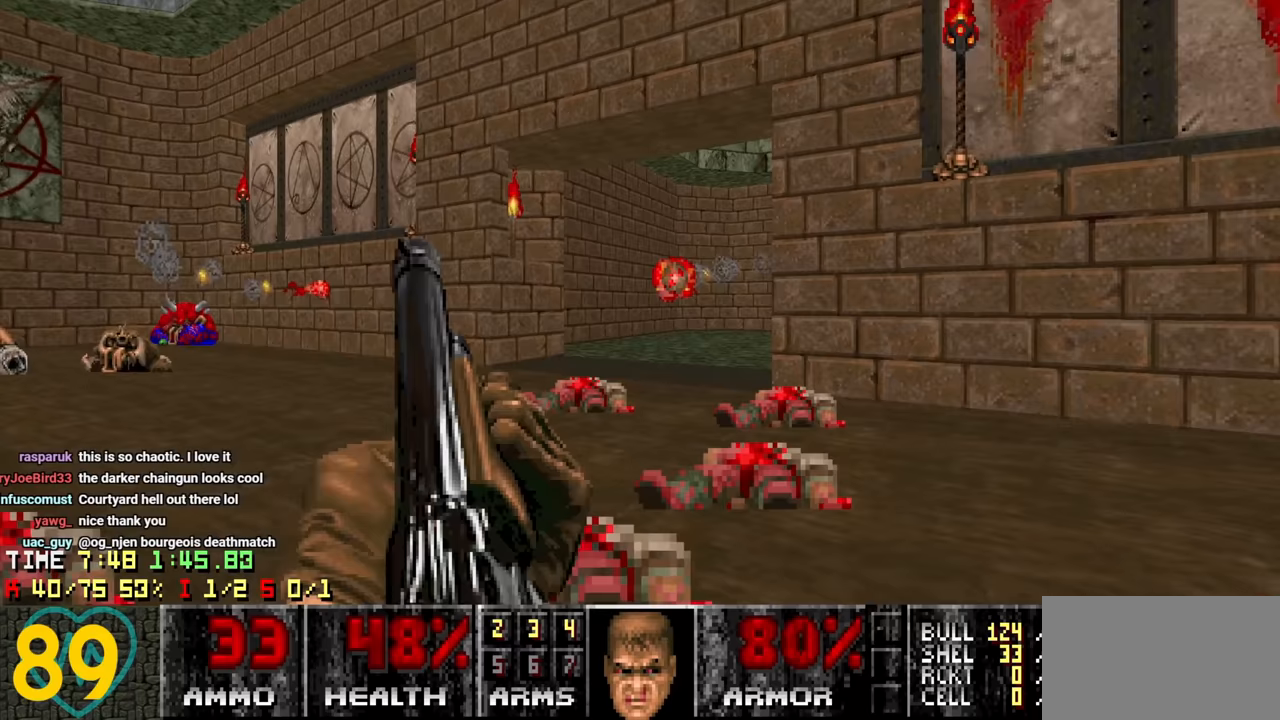
{"keys": ["a", "w"], "mouse": [], "mouse_move": "left", "events": [[150, "d", "down"], [200, "w", "down"], [433, "d", "up"], [483, "a", "down"]]}
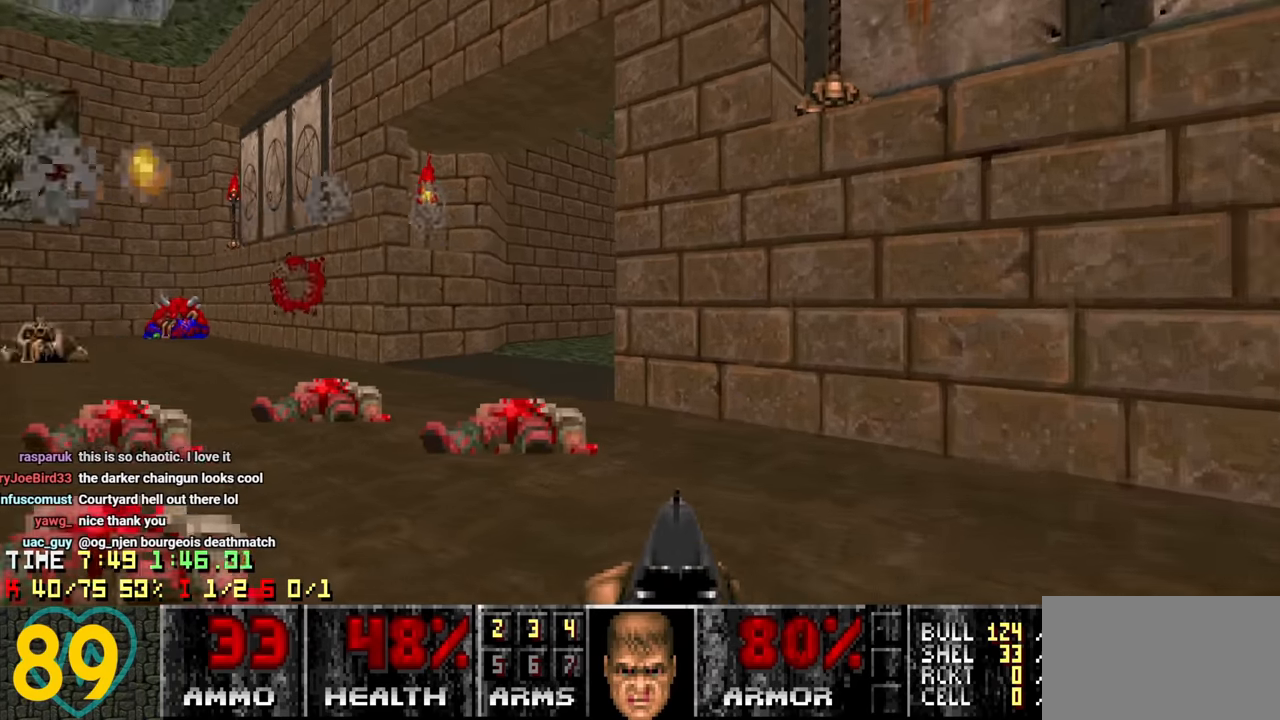
{"keys": [], "mouse": [], "mouse_move": "up", "events": [[300, "a", "up"], [300, "w", "up"], [367, "d", "down"], [450, "d", "up"]]}
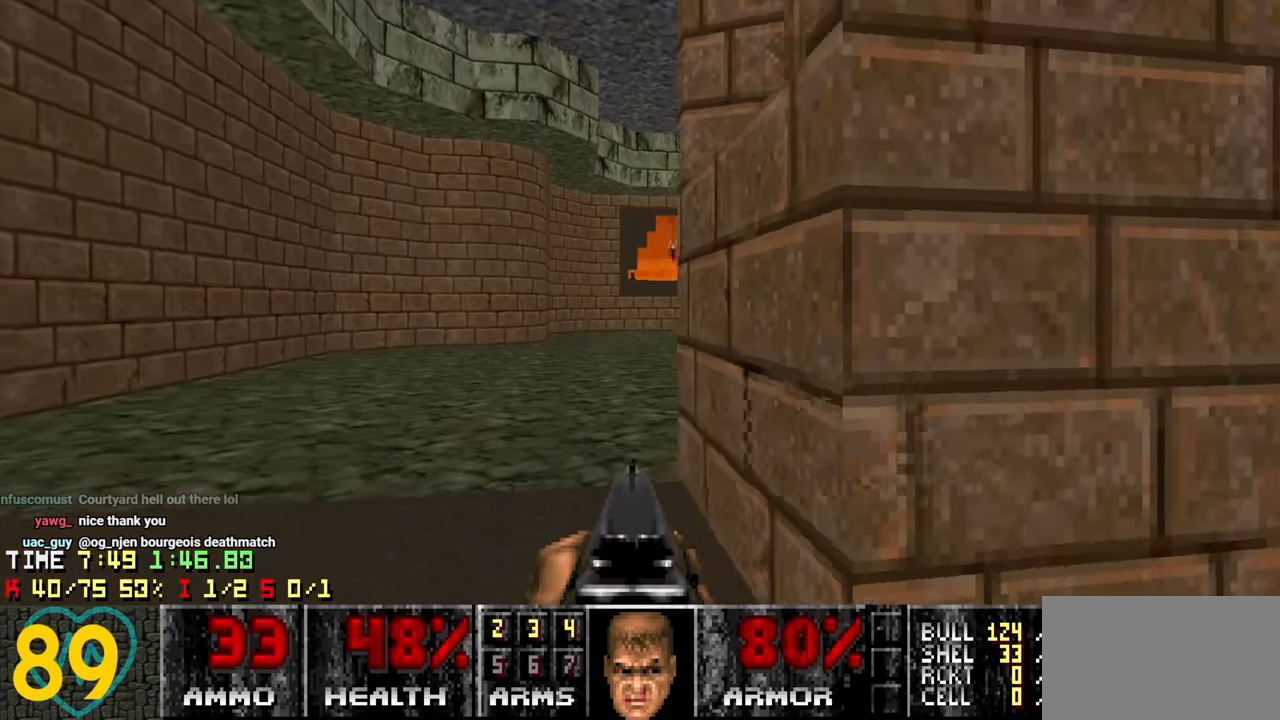
{"keys": ["w"], "mouse": [], "mouse_move": "right", "events": [[233, "a", "down"], [283, "w", "down"], [467, "a", "up"]]}